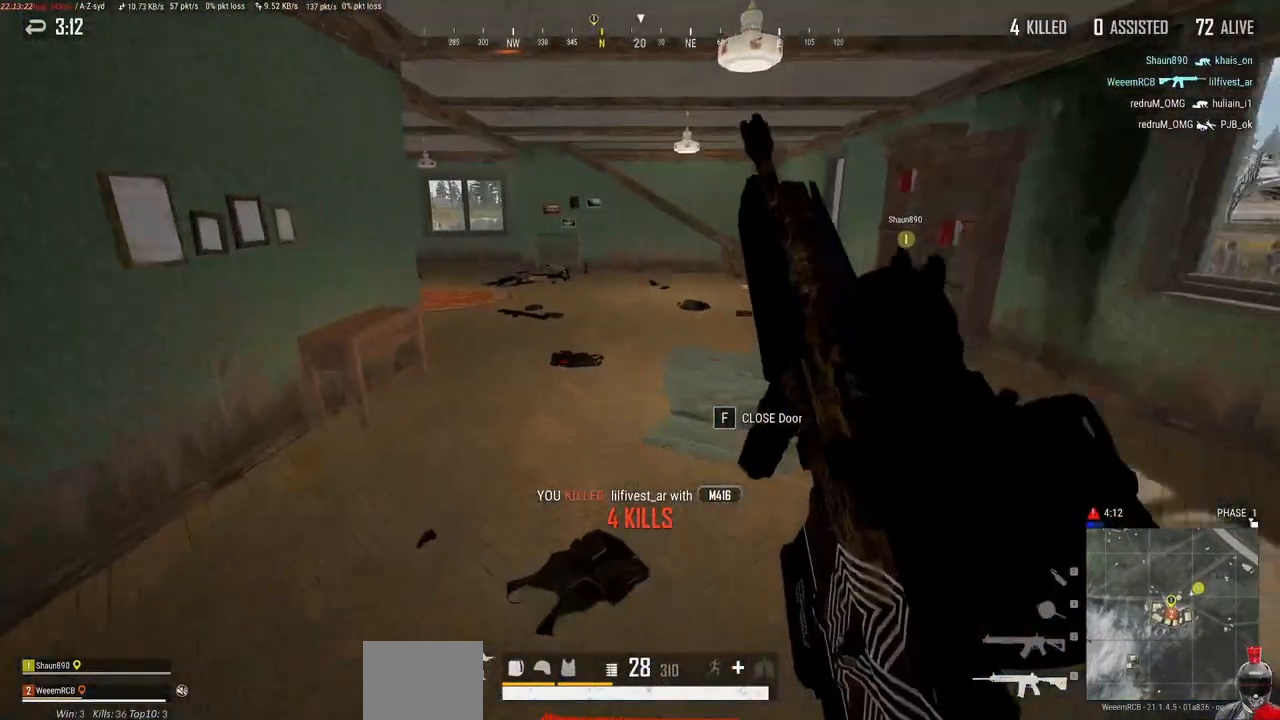
Gameplay with keyboard and mouse; each line is a JSON object with the keys and mouse buttons held at the frame after it. "events" lists presses ("down") and releases ("up") of "a", "alt", "c", "ctrl", "d", "e", "f", "q", "r", "s", "shift", "space", "tab", "w", "x", "z", "mouse_left", "mouse_wheel" and "mouse_right" between this image and that frame as [ms after this image, input, new state], when the widget could be followed in between. "mouse_left", "mouse_wheel", "mouse_right" = the "left", "wheel", "right" buttons of the "mouse" list. No other keys are recorded. "wheel" means that the mouse wheel is clicked or scrolled. Mouse movement is not recorded.
{"keys": ["w"], "mouse": [], "events": []}
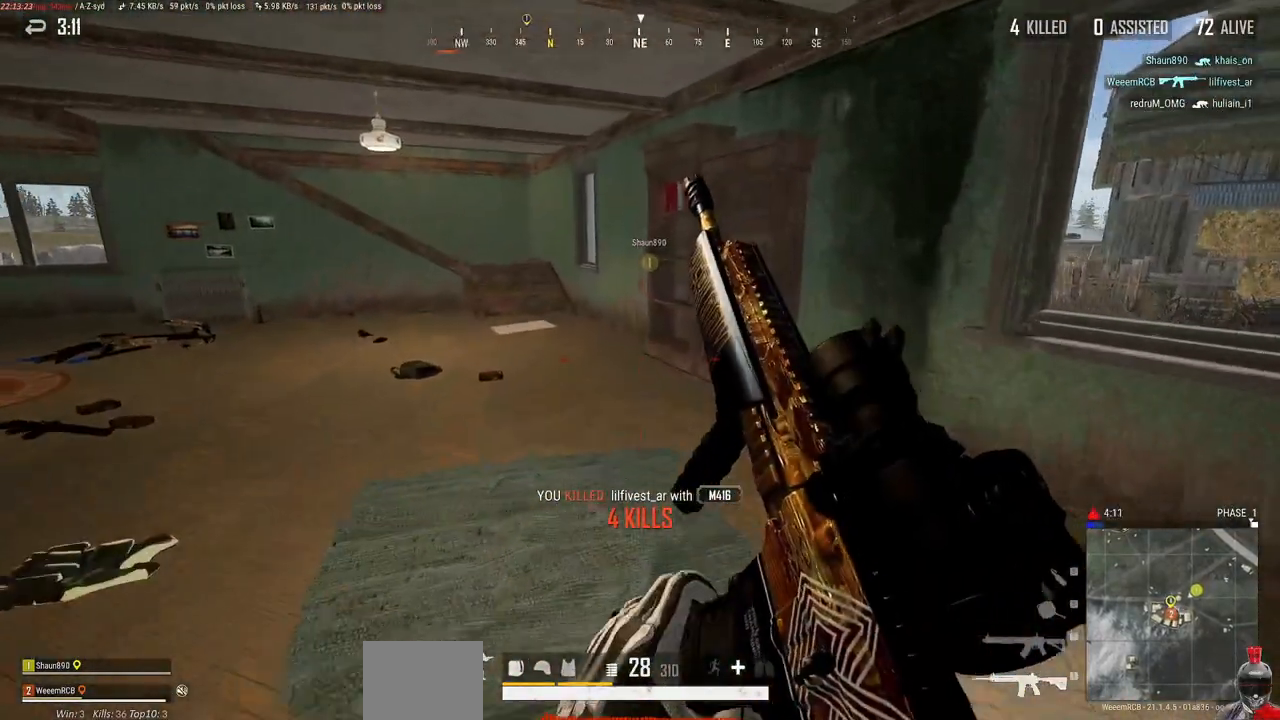
{"keys": ["a", "w"], "mouse": [], "events": [[367, "a", "down"]]}
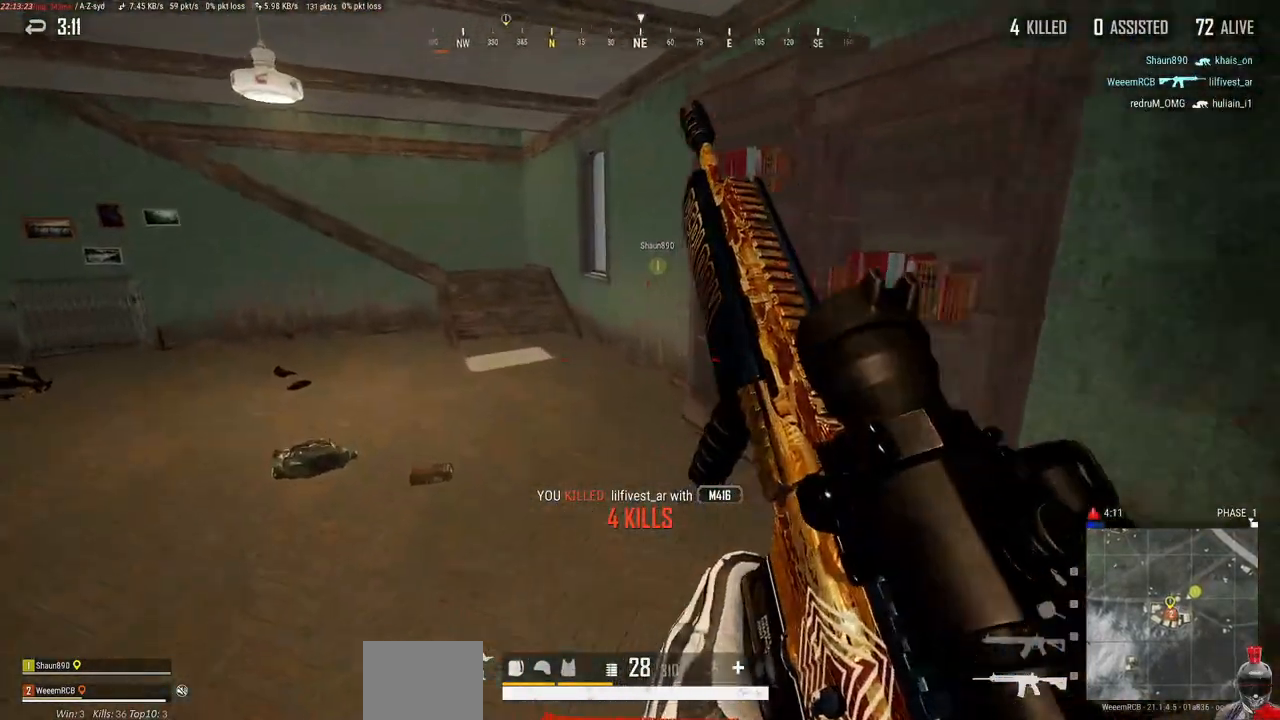
{"keys": ["w"], "mouse": [], "events": [[17, "a", "up"]]}
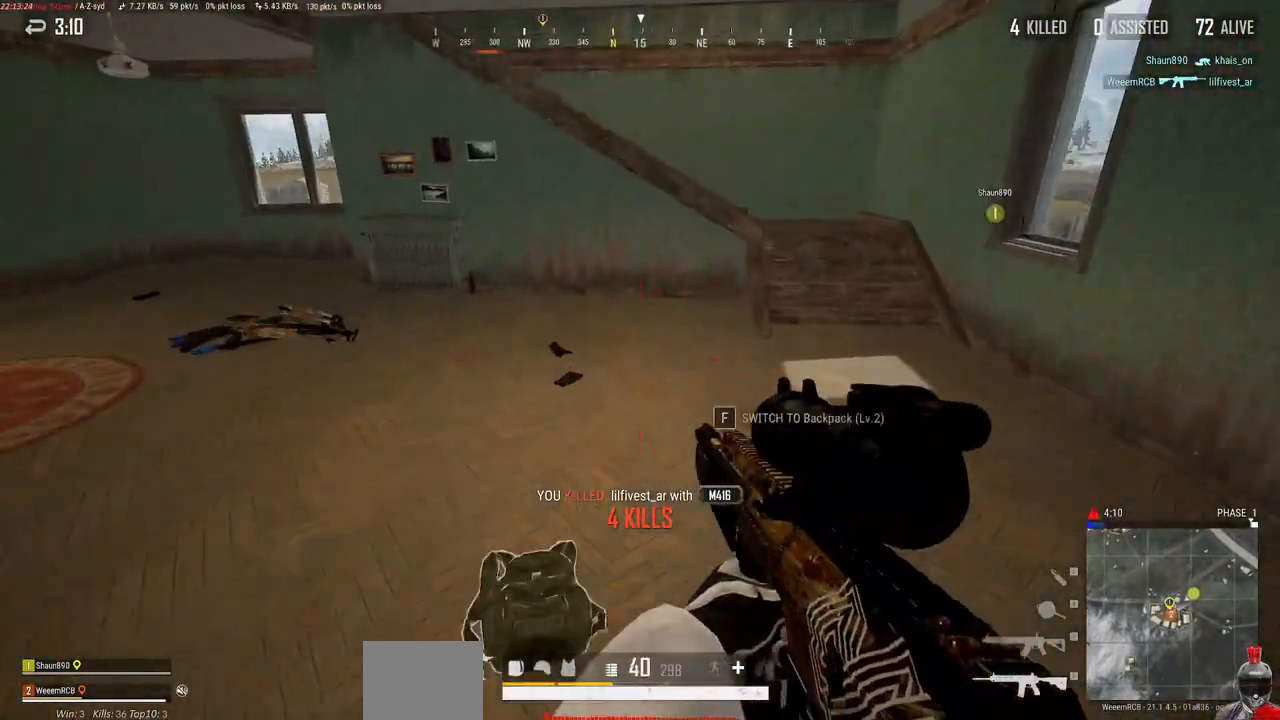
{"keys": [], "mouse": [], "events": [[100, "tab", "down"], [183, "tab", "up"], [317, "w", "up"]]}
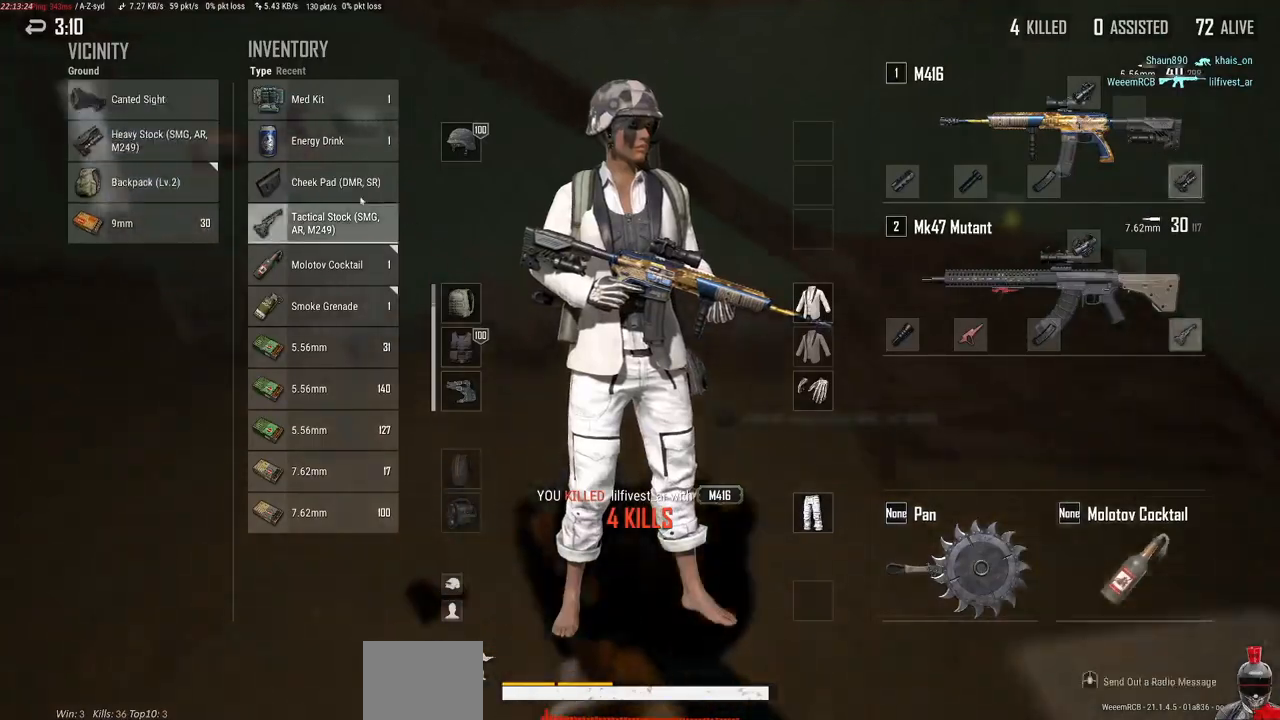
{"keys": ["d", "w"], "mouse": [], "events": [[150, "d", "down"], [267, "tab", "down"], [400, "tab", "up"], [400, "w", "down"]]}
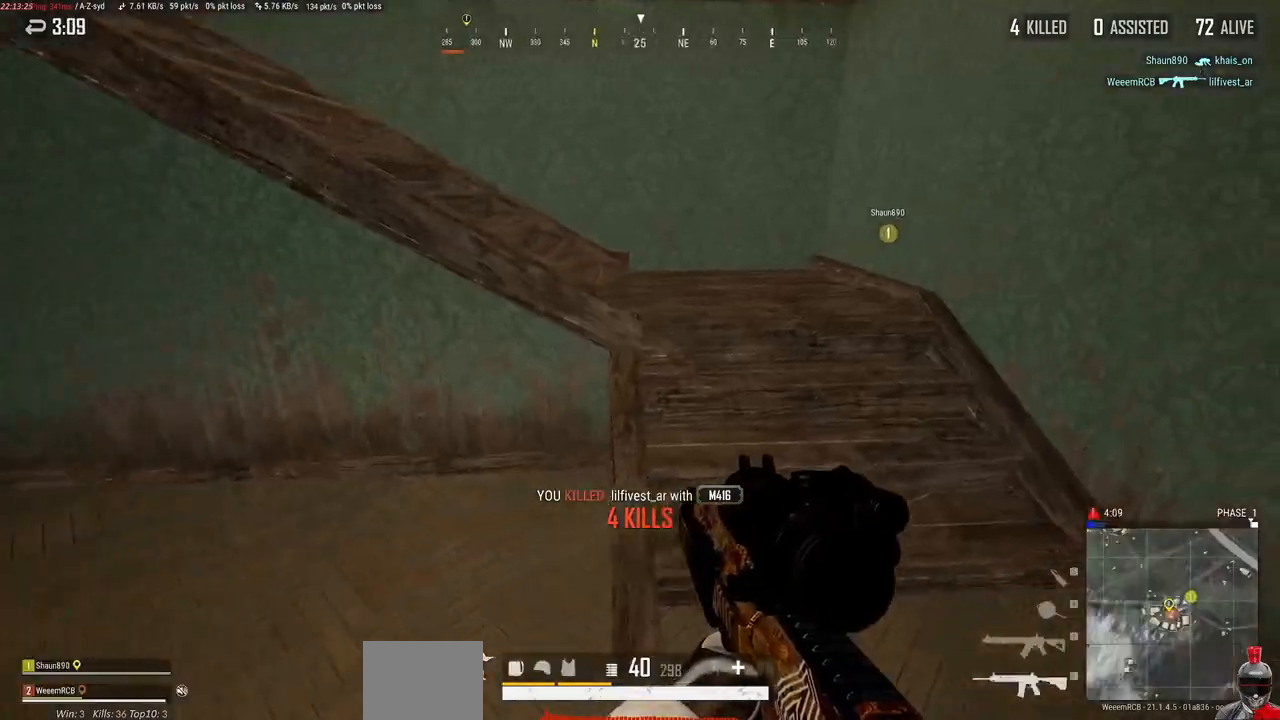
{"keys": ["w"], "mouse": [], "events": [[200, "d", "up"]]}
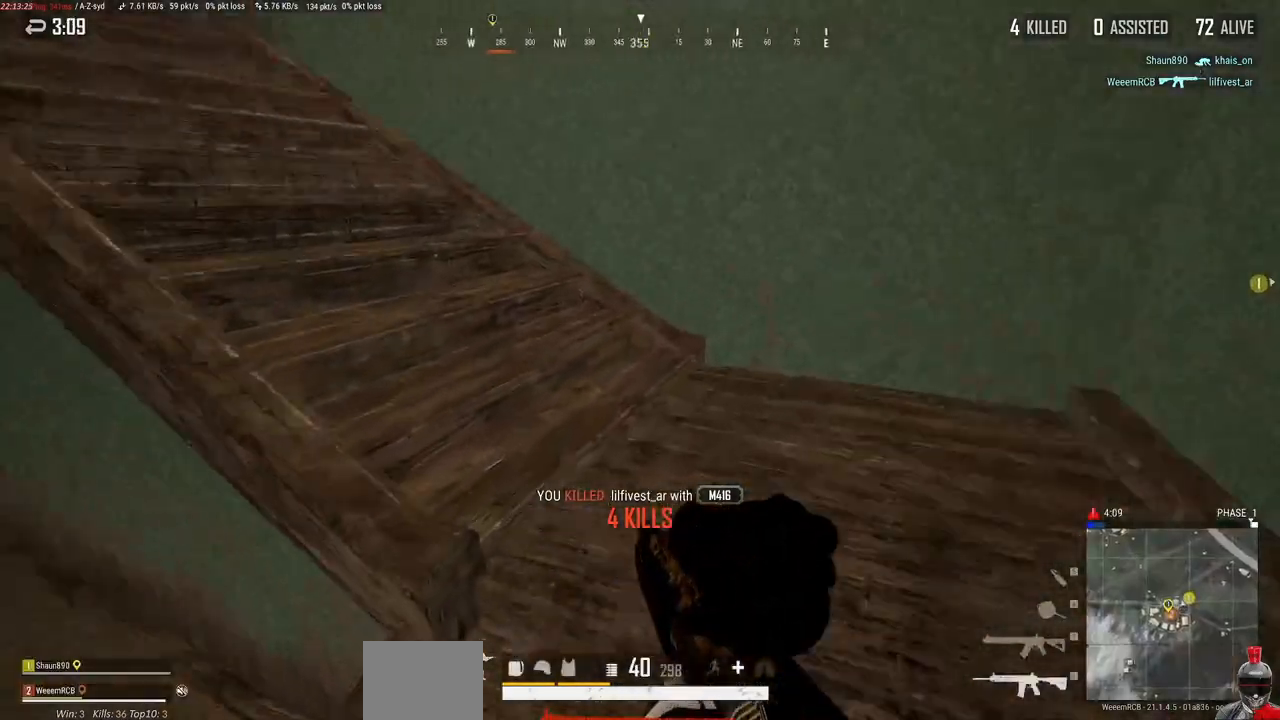
{"keys": ["w"], "mouse": [], "events": []}
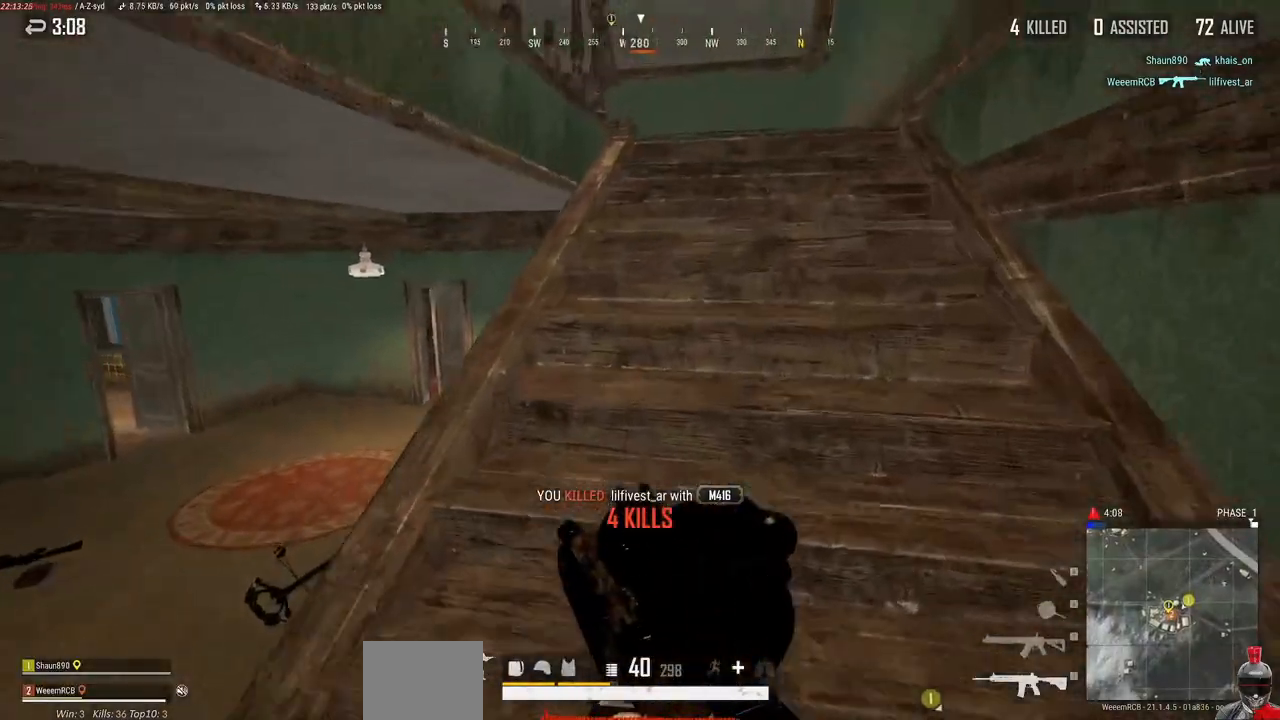
{"keys": ["w"], "mouse": [], "events": []}
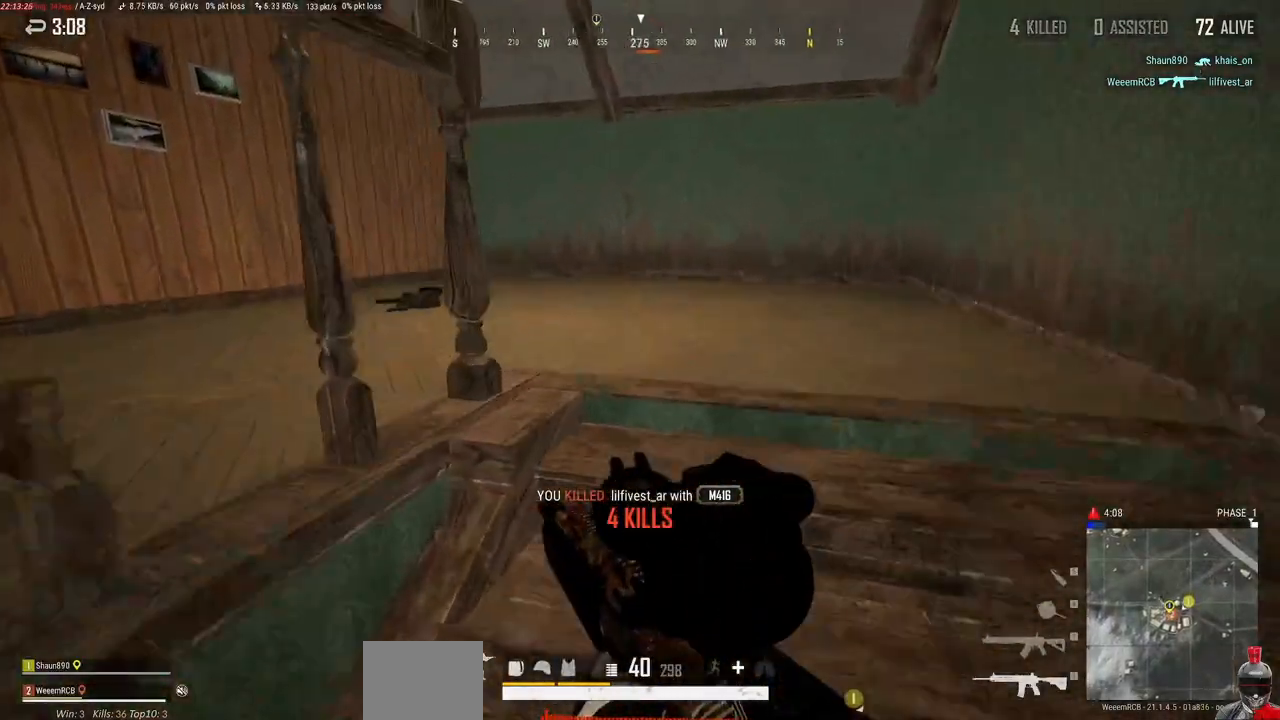
{"keys": [], "mouse": [], "events": [[33, "d", "down"], [300, "d", "up"], [367, "w", "up"]]}
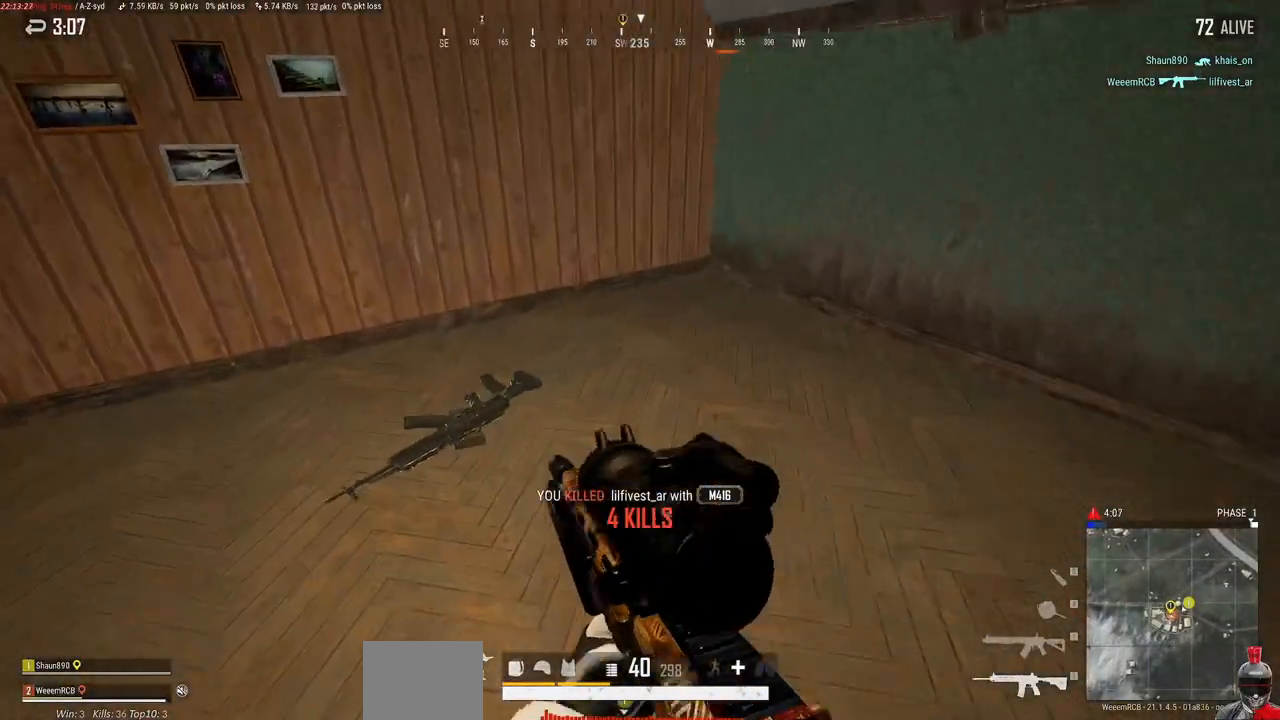
{"keys": ["w"], "mouse": [], "events": [[167, "w", "down"]]}
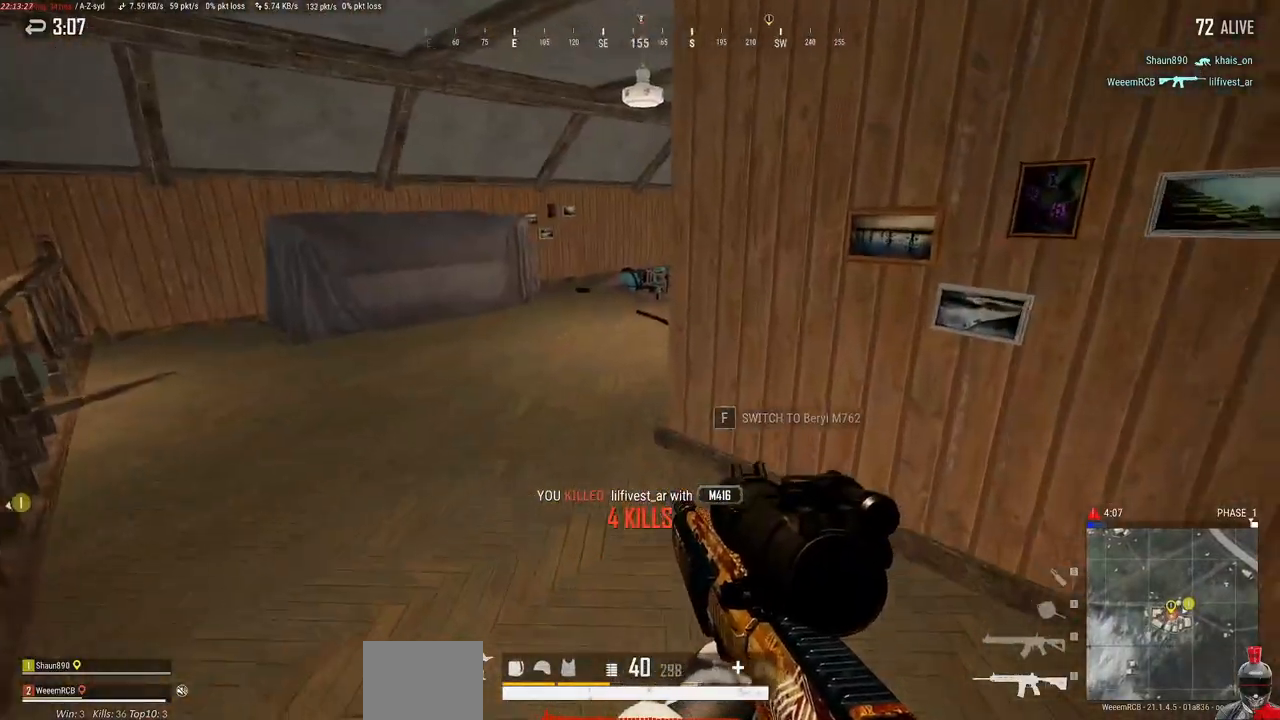
{"keys": ["w"], "mouse": [], "events": [[133, "a", "down"], [383, "a", "up"]]}
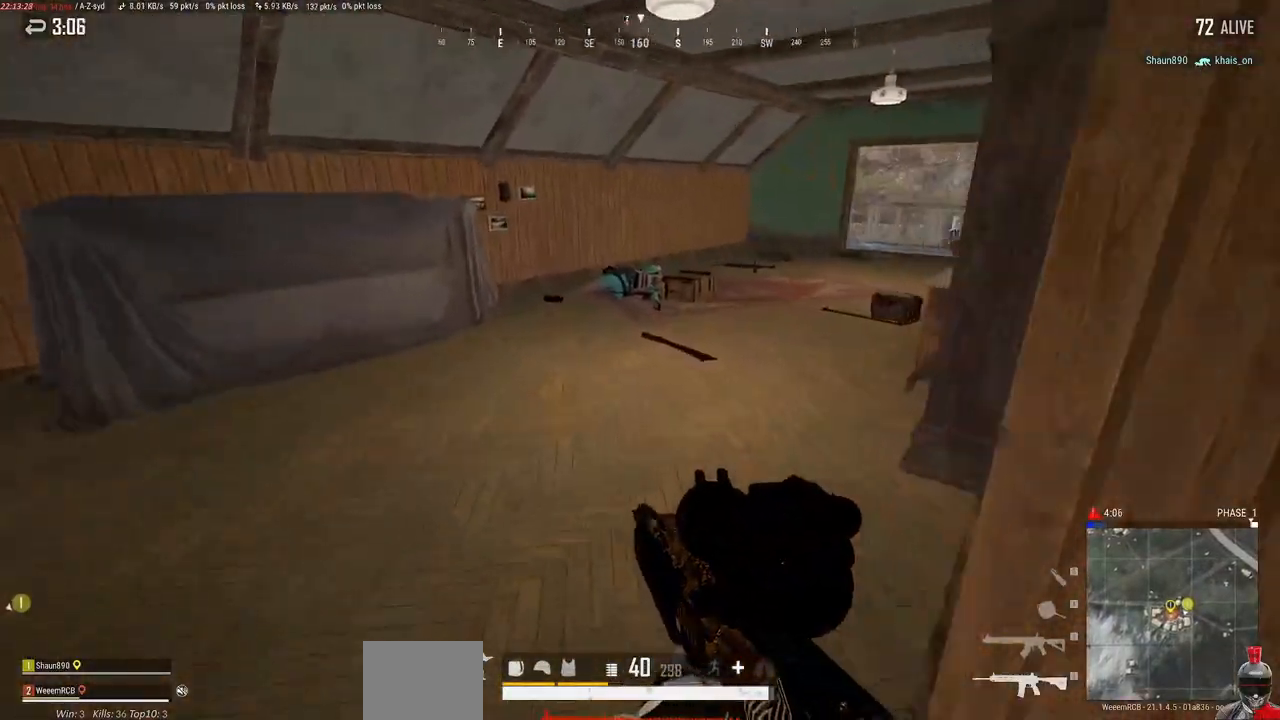
{"keys": [], "mouse": [], "events": [[333, "w", "up"]]}
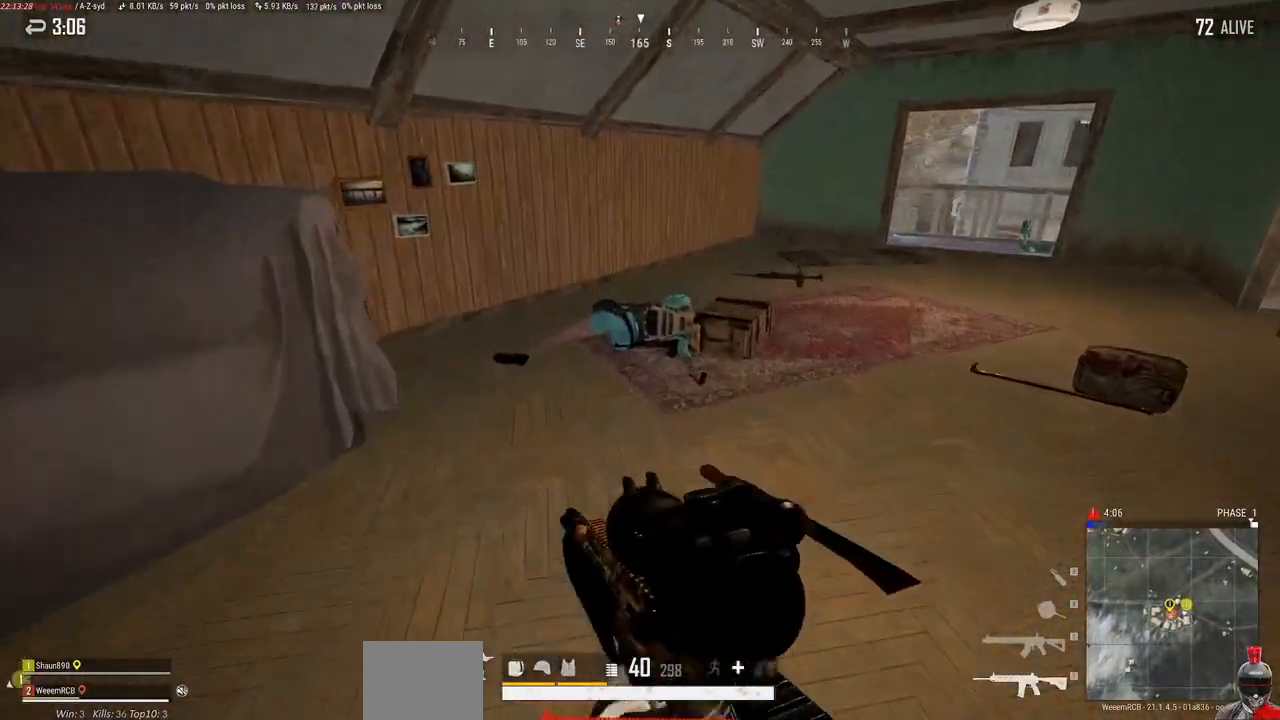
{"keys": ["ctrl", "d", "w"], "mouse": [], "events": [[83, "w", "down"], [200, "d", "down"], [417, "ctrl", "down"]]}
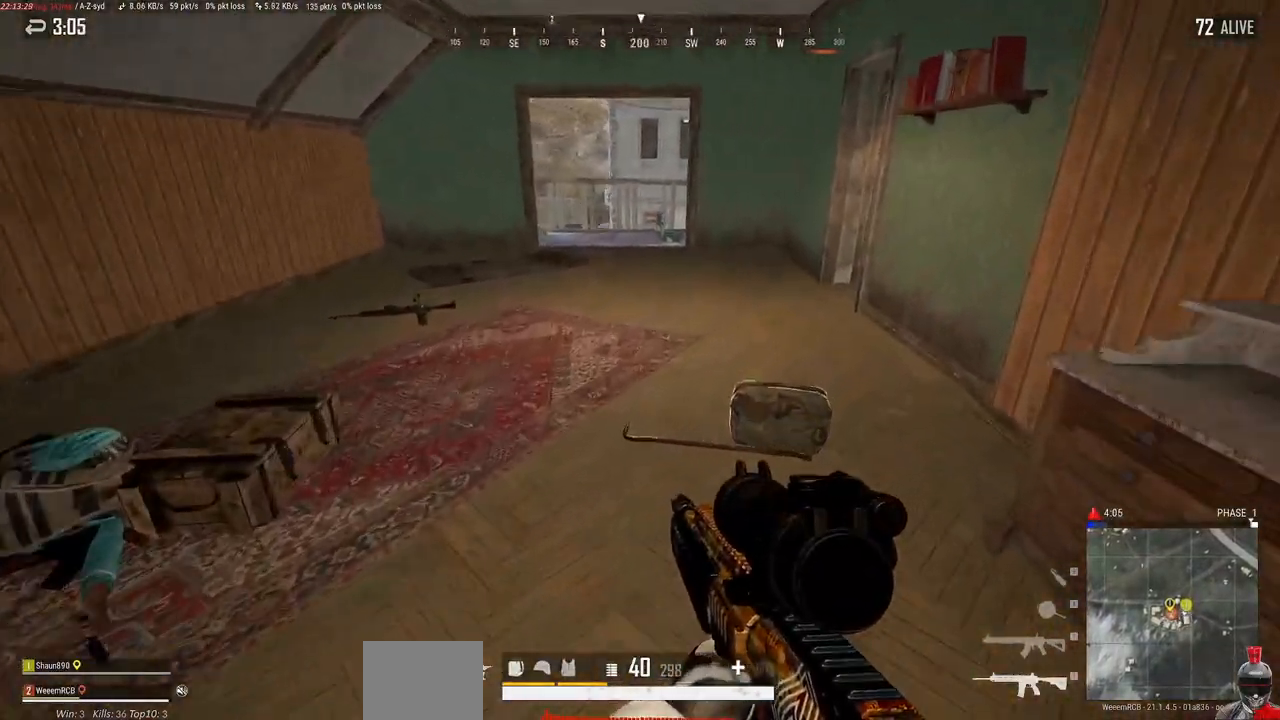
{"keys": ["w"], "mouse": [], "events": [[33, "ctrl", "up"], [33, "d", "up"]]}
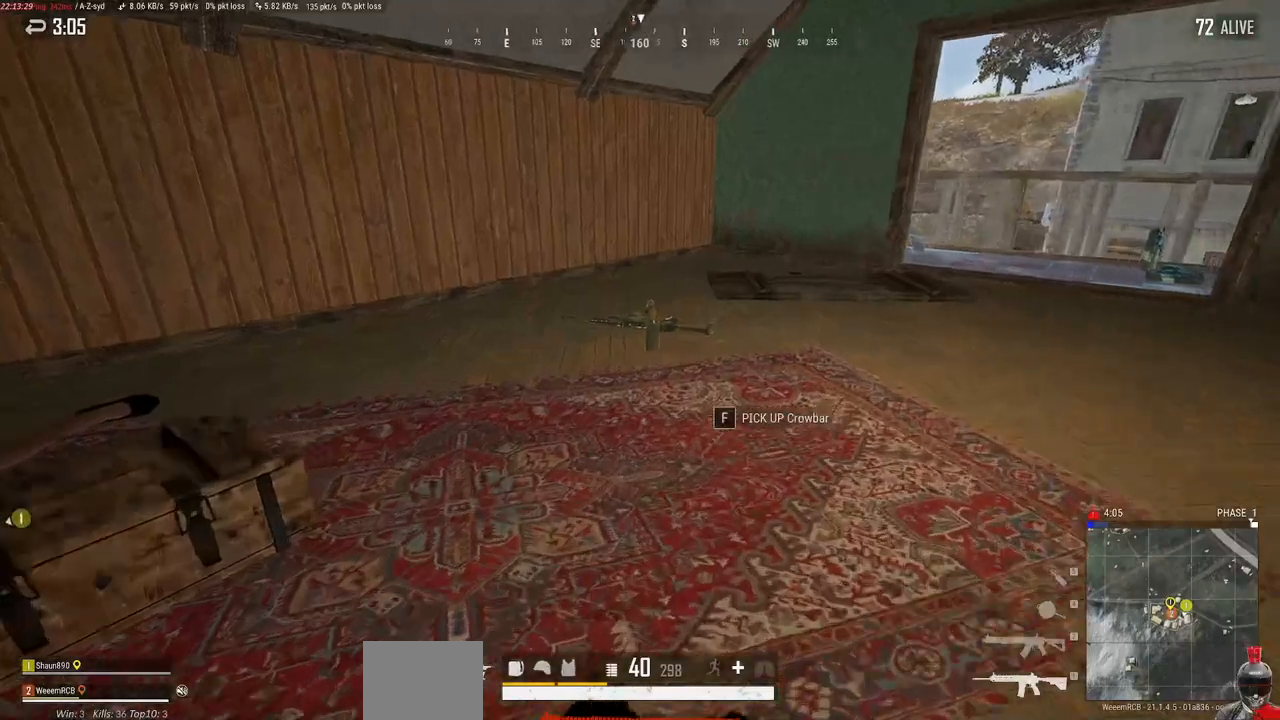
{"keys": ["a"], "mouse": [], "events": [[33, "w", "up"], [467, "a", "down"]]}
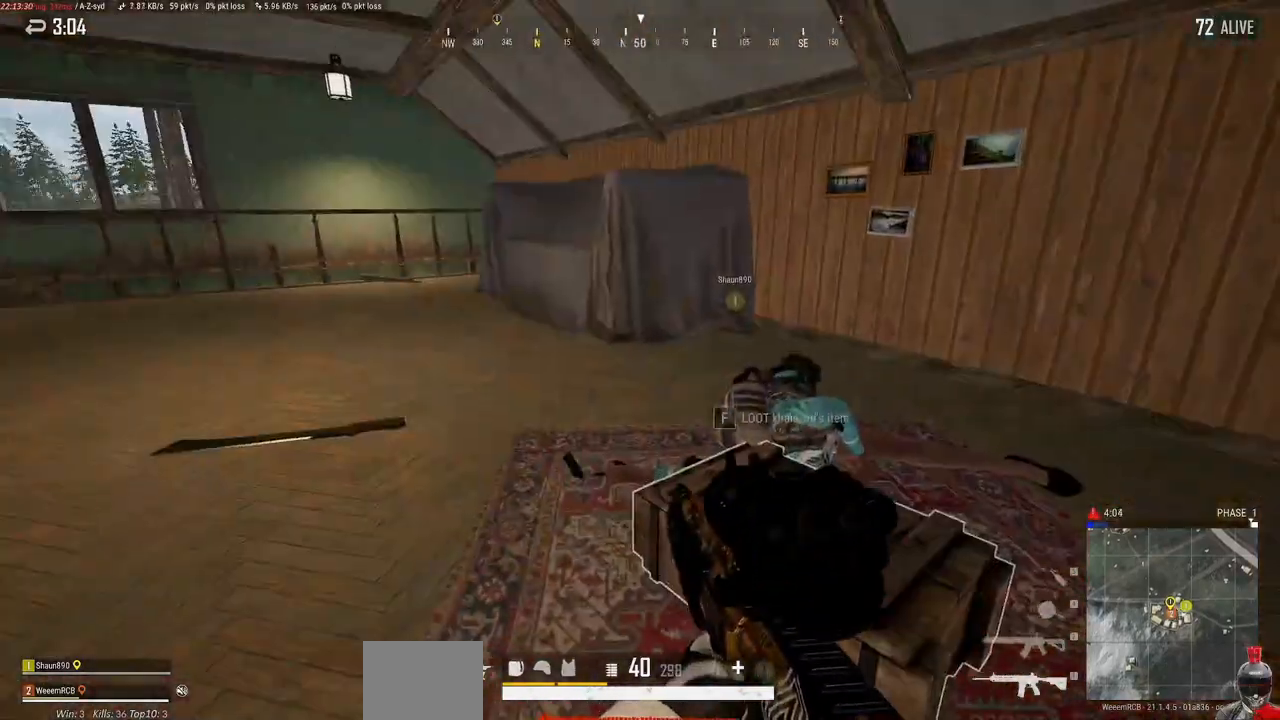
{"keys": ["w"], "mouse": [], "events": [[83, "w", "down"], [450, "a", "up"]]}
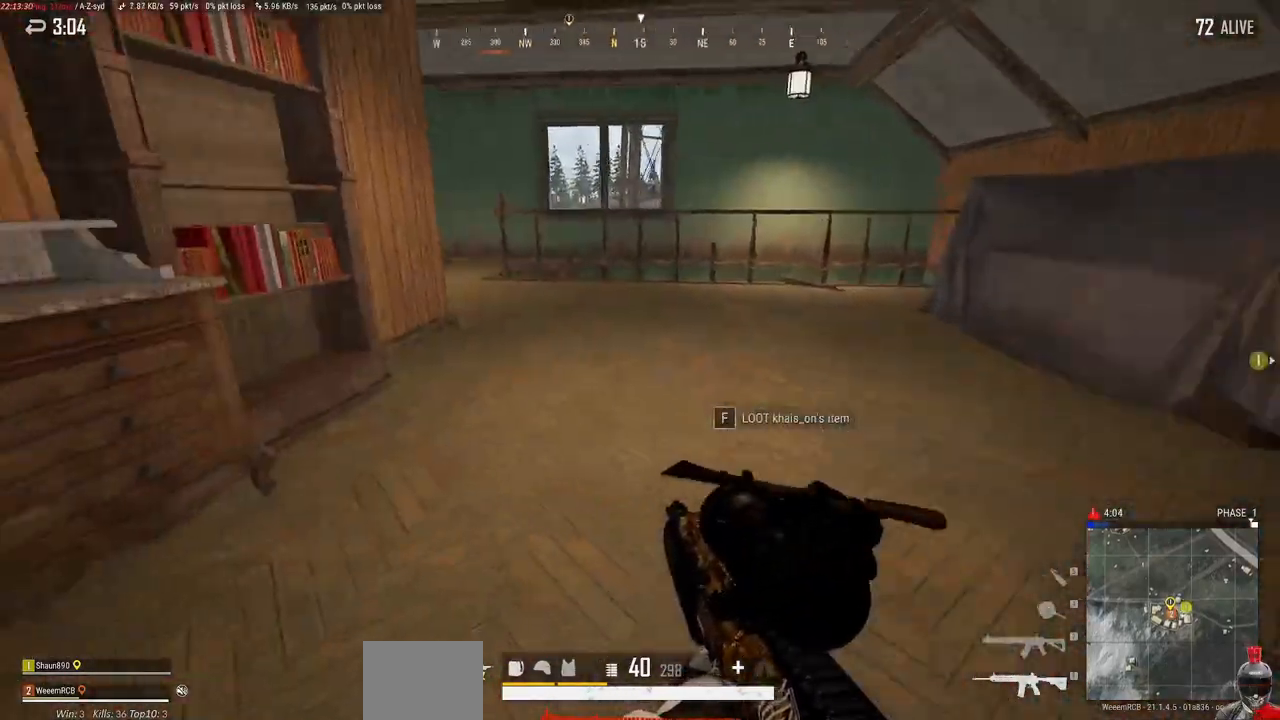
{"keys": [], "mouse": [], "events": [[333, "w", "up"]]}
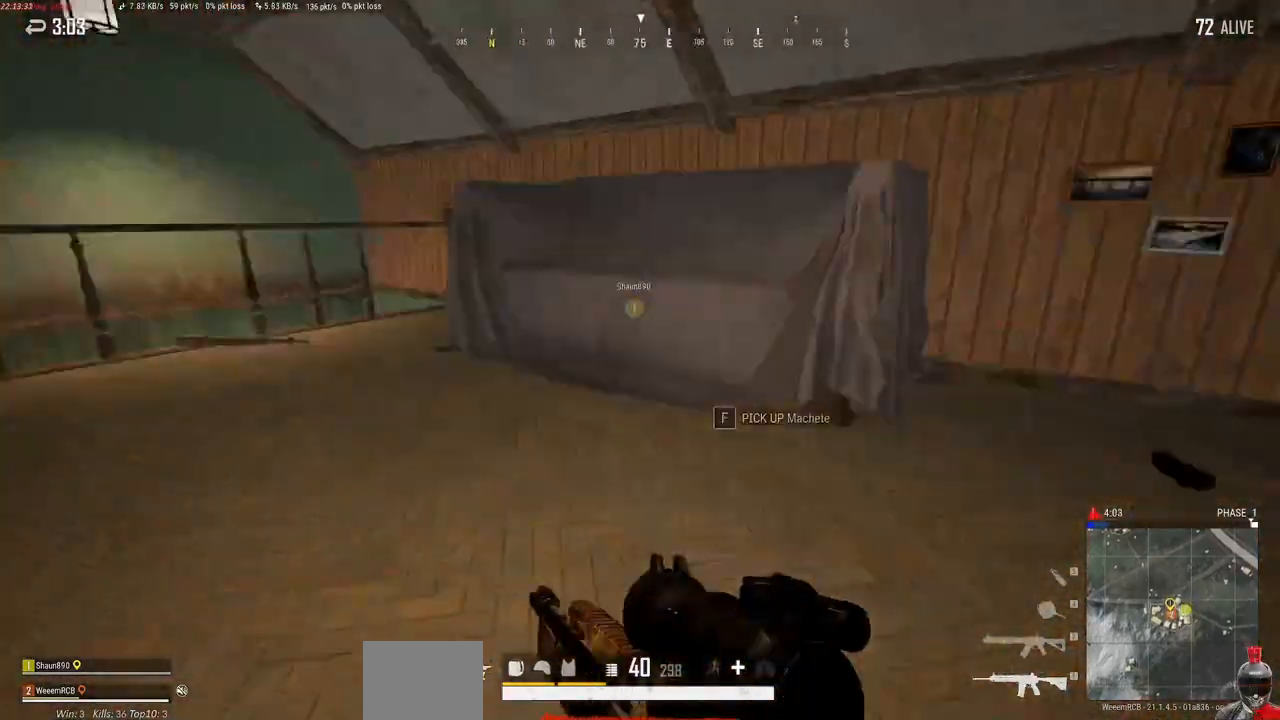
{"keys": [], "mouse": [], "events": []}
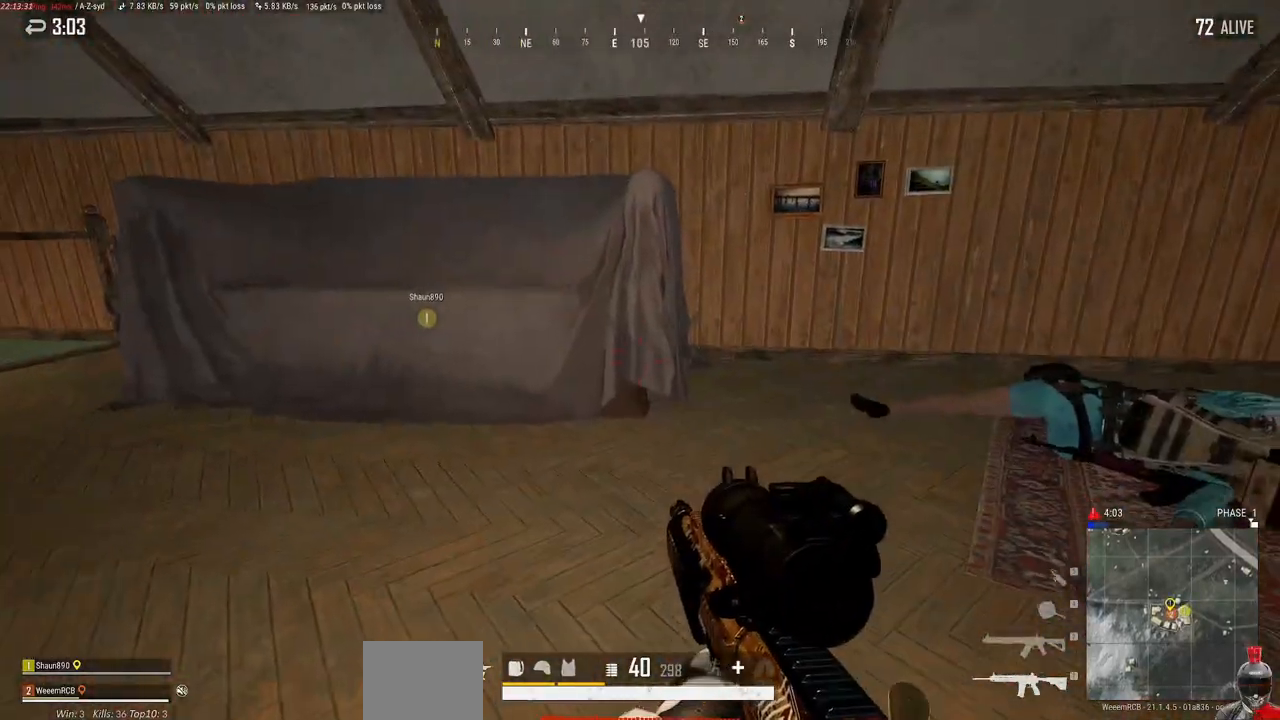
{"keys": ["w"], "mouse": [], "events": [[33, "d", "down"], [150, "w", "down"], [300, "d", "up"]]}
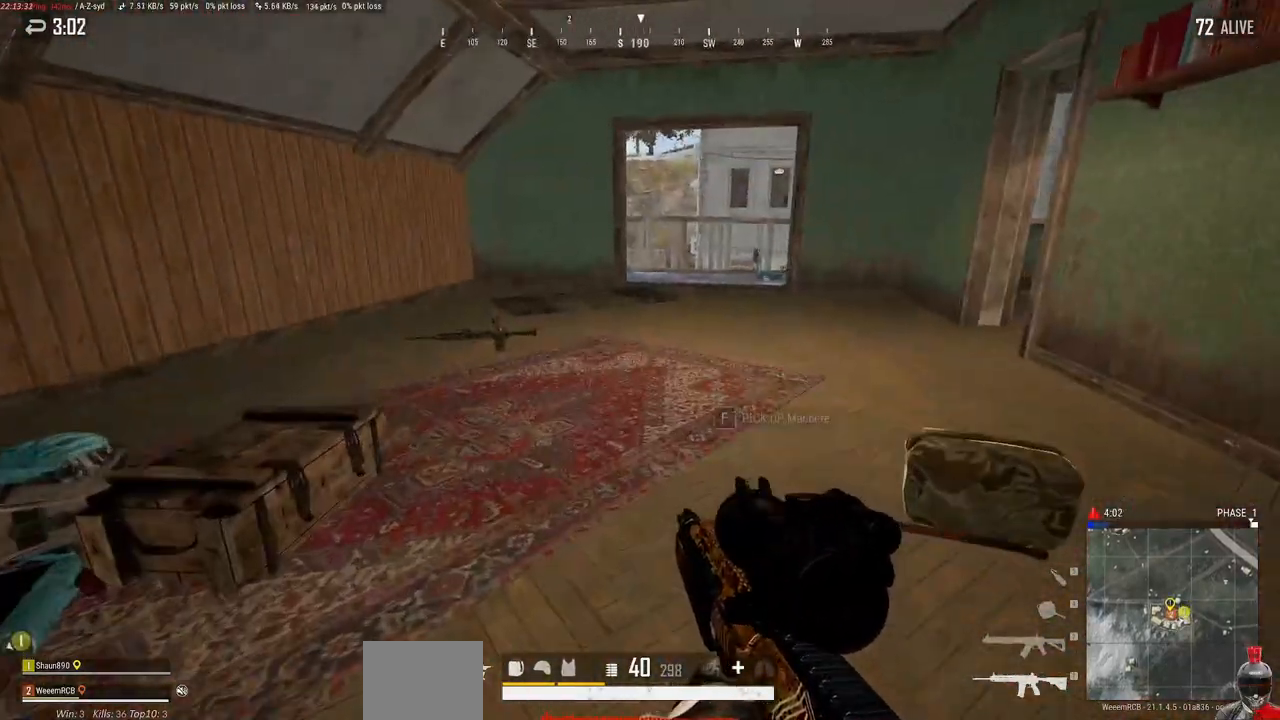
{"keys": ["w"], "mouse": [], "events": []}
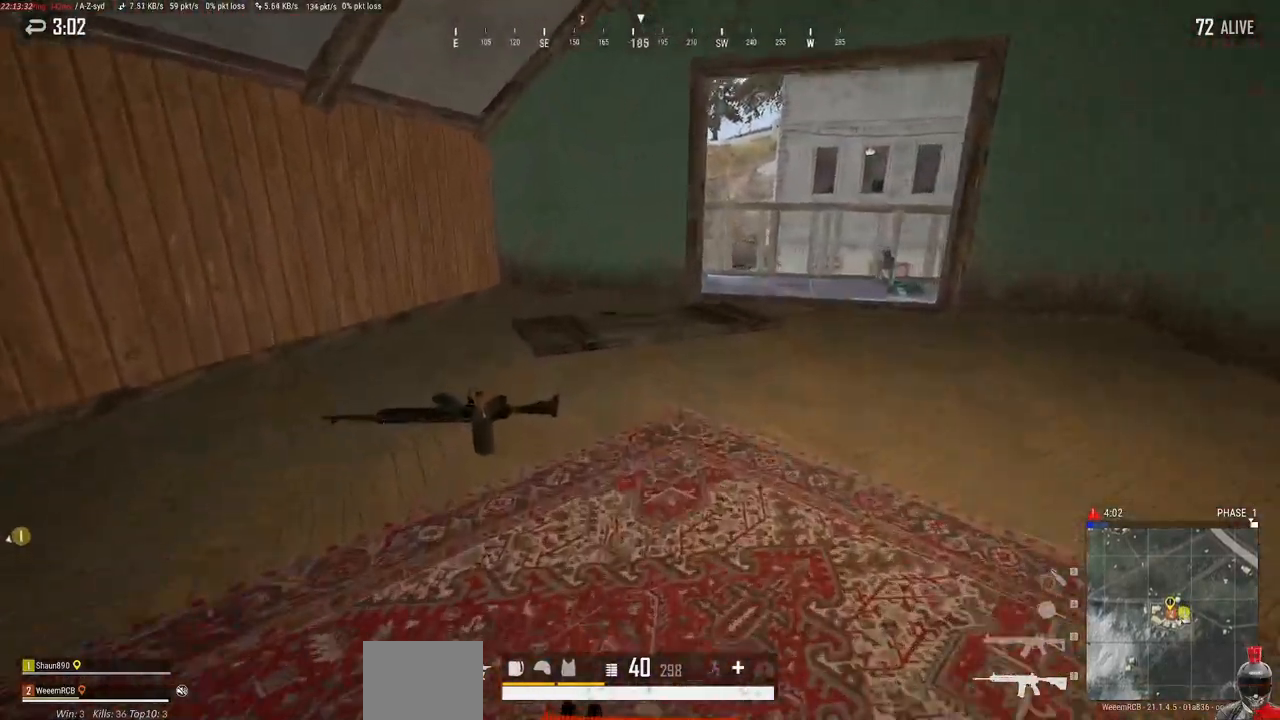
{"keys": [], "mouse": [], "events": [[17, "tab", "down"], [67, "w", "up"], [100, "tab", "up"]]}
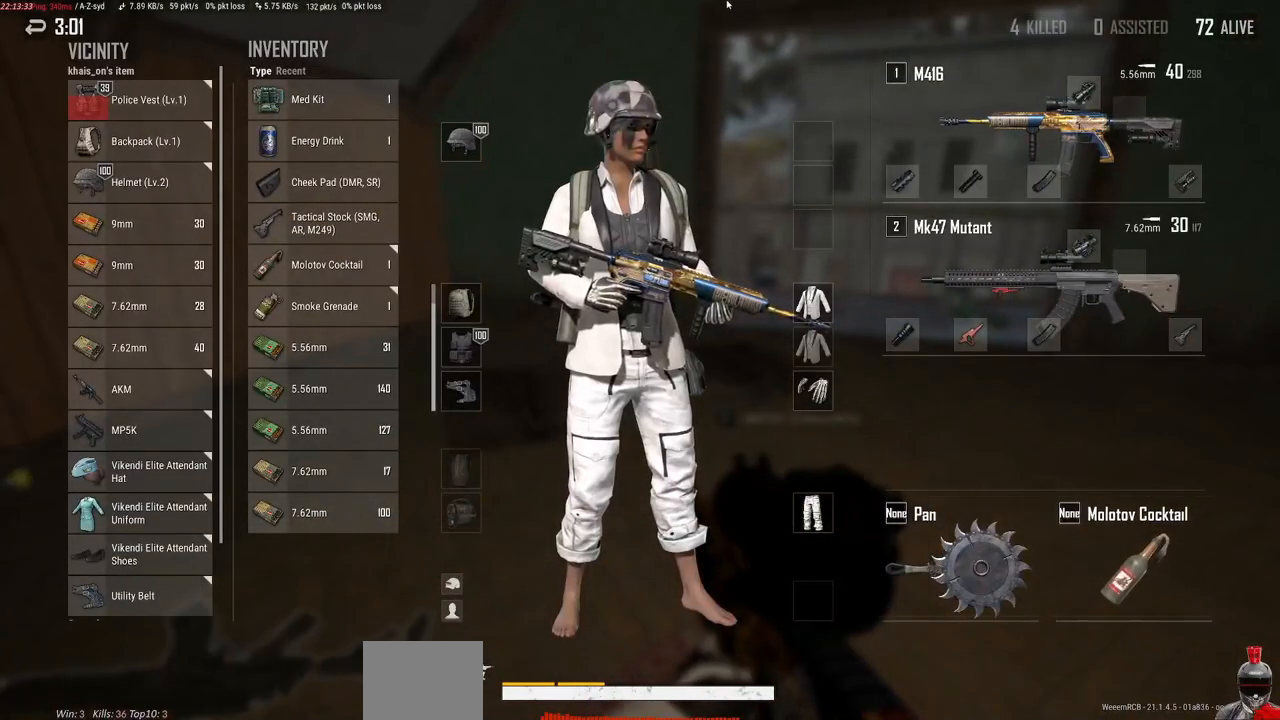
{"keys": [], "mouse": [], "events": []}
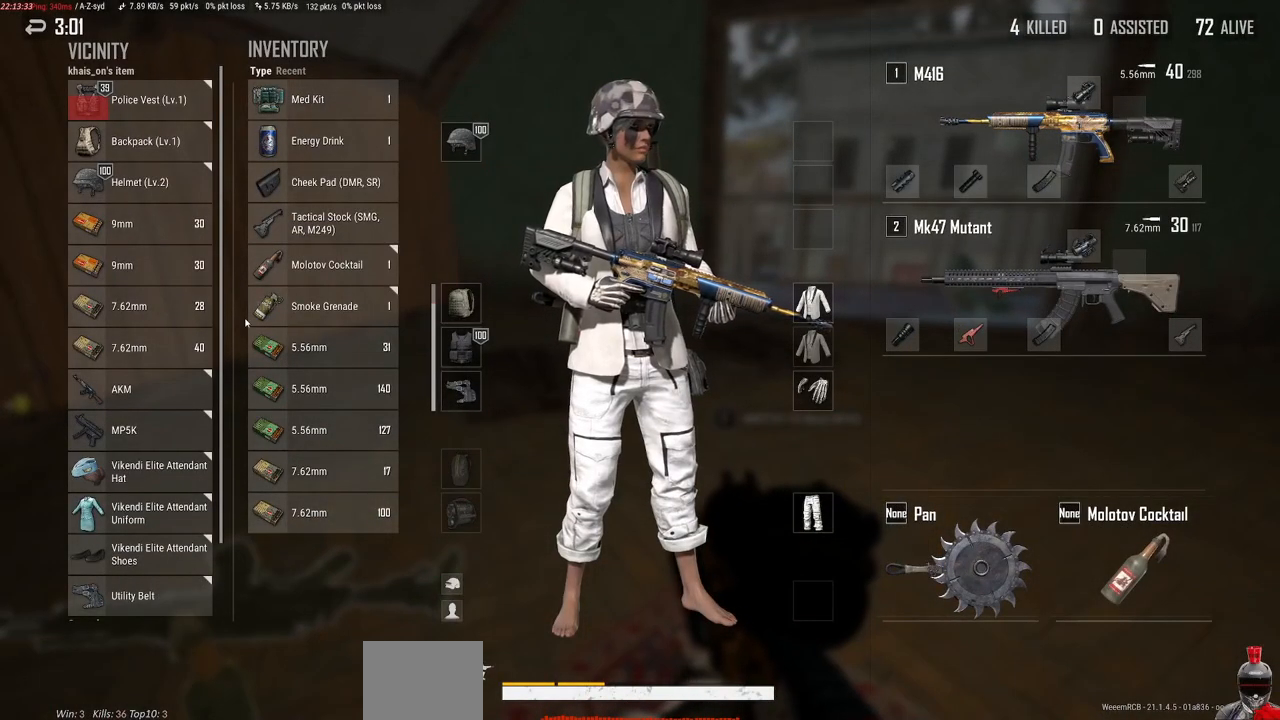
{"keys": [], "mouse": [], "events": []}
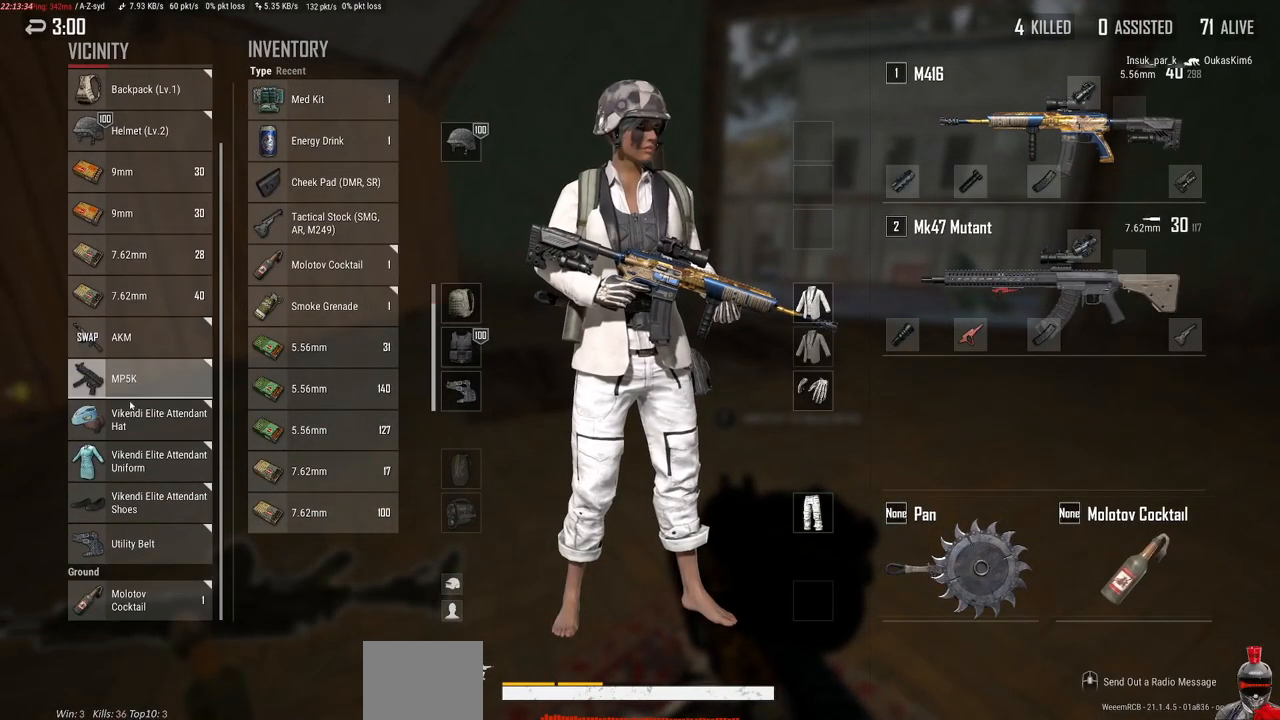
{"keys": [], "mouse": [], "events": []}
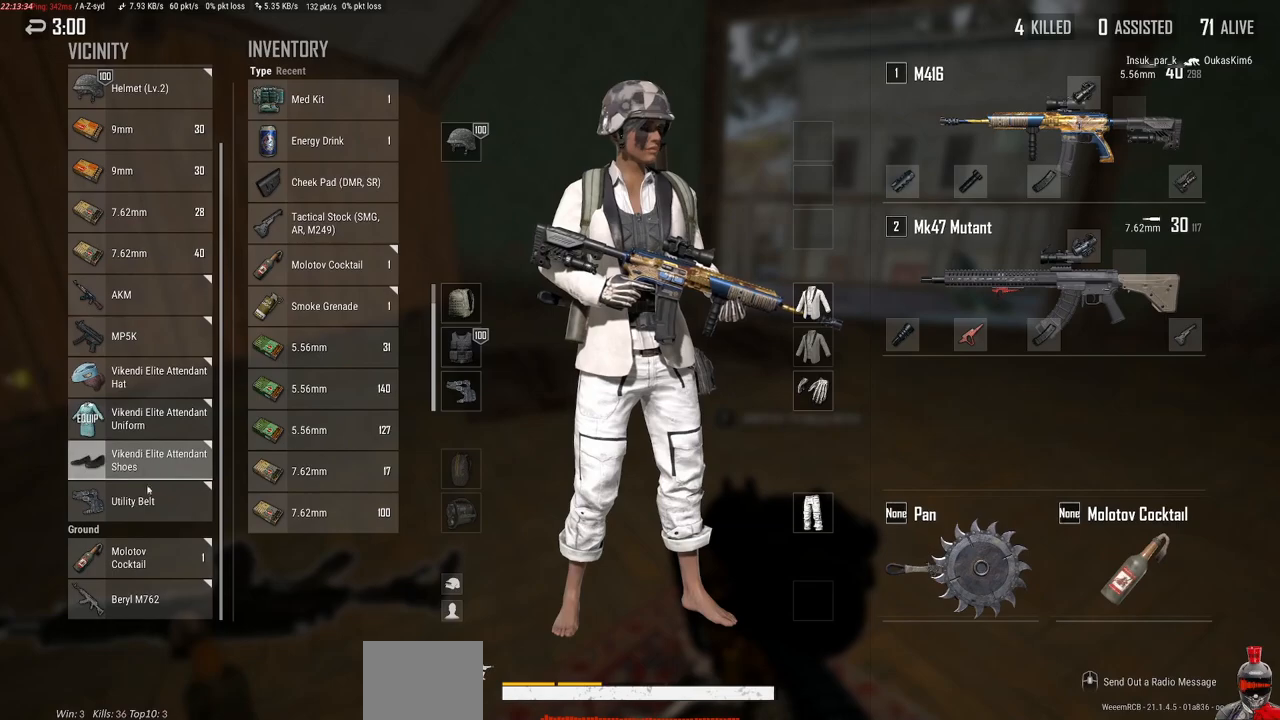
{"keys": [], "mouse": [], "events": [[283, "mouse_right", "down"], [350, "mouse_right", "up"]]}
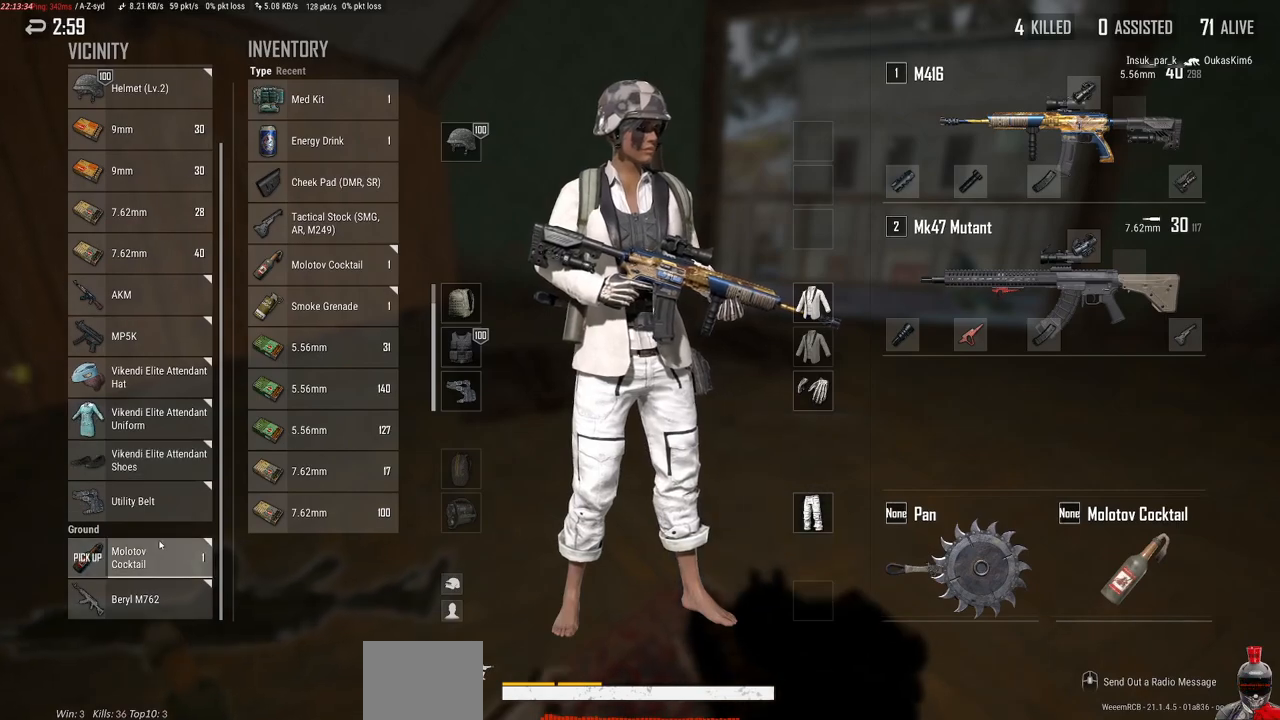
{"keys": [], "mouse": [], "events": []}
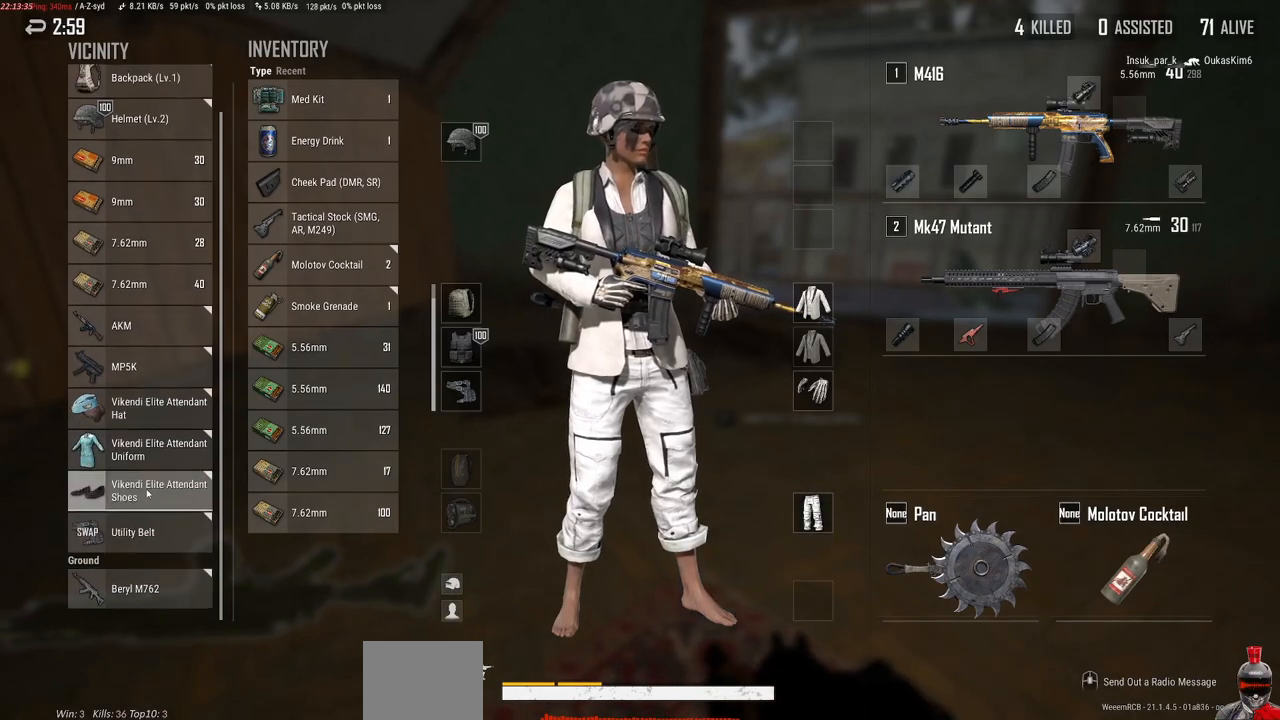
{"keys": ["w"], "mouse": [], "events": [[283, "tab", "down"], [383, "tab", "up"], [500, "w", "down"]]}
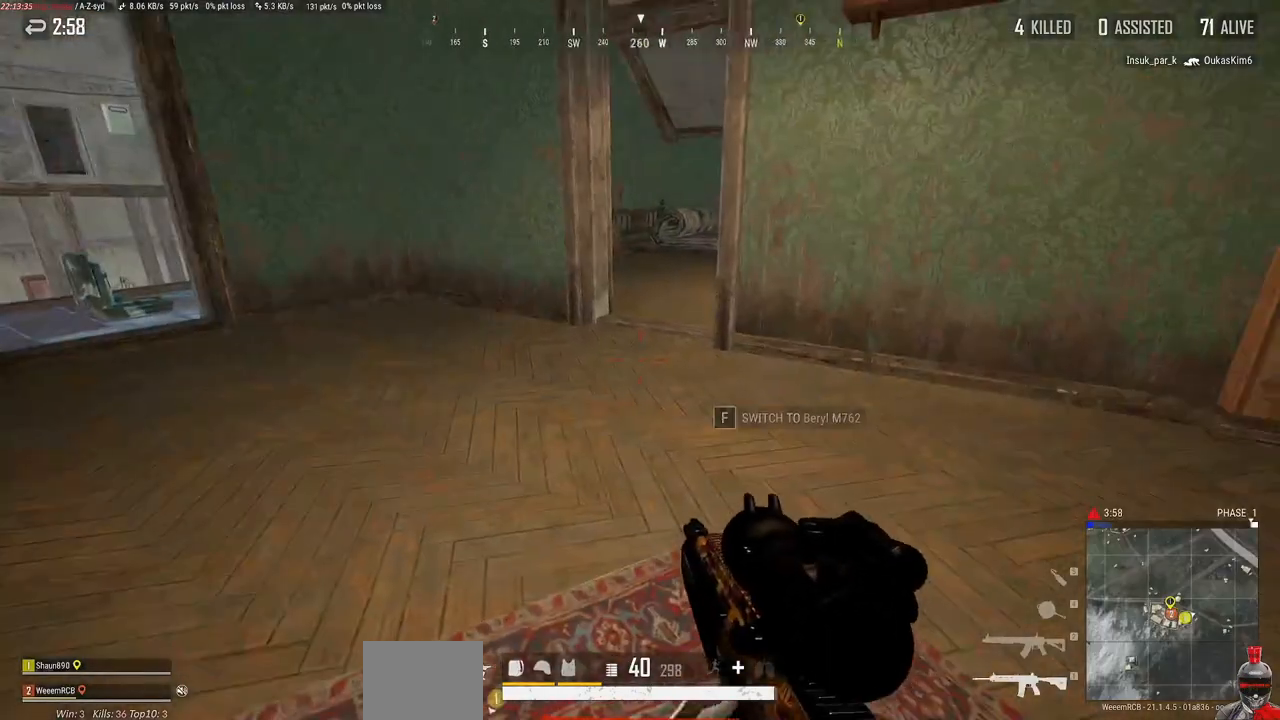
{"keys": ["d"], "mouse": [], "events": [[300, "d", "down"], [367, "w", "up"]]}
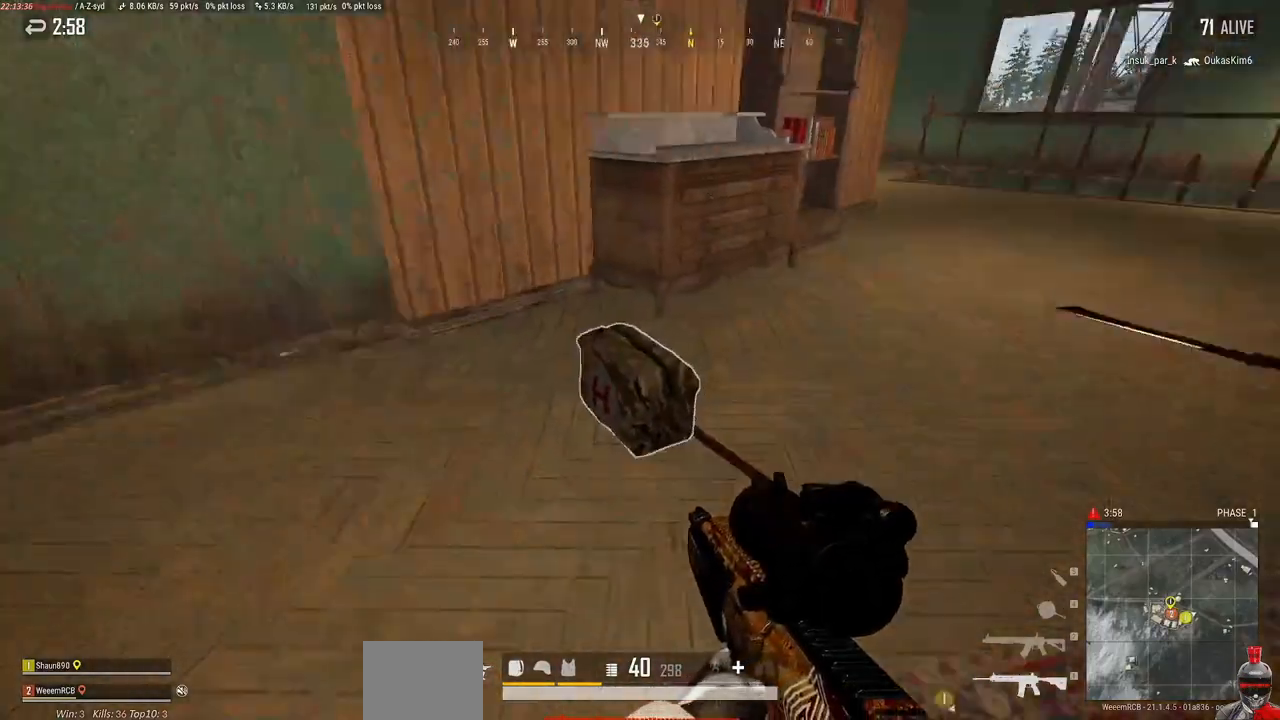
{"keys": [], "mouse": [], "events": [[33, "w", "down"], [367, "w", "up"], [400, "d", "up"]]}
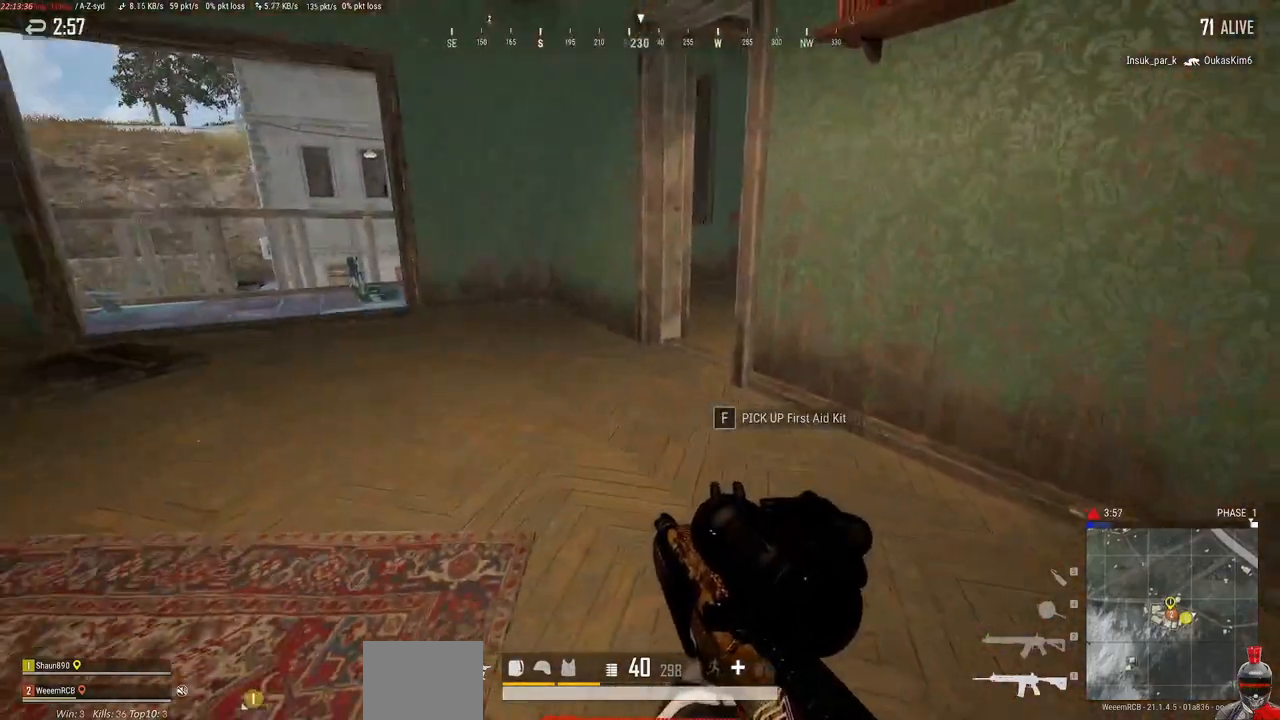
{"keys": [], "mouse": [], "events": [[133, "w", "down"], [200, "tab", "down"], [283, "tab", "up"], [383, "w", "up"]]}